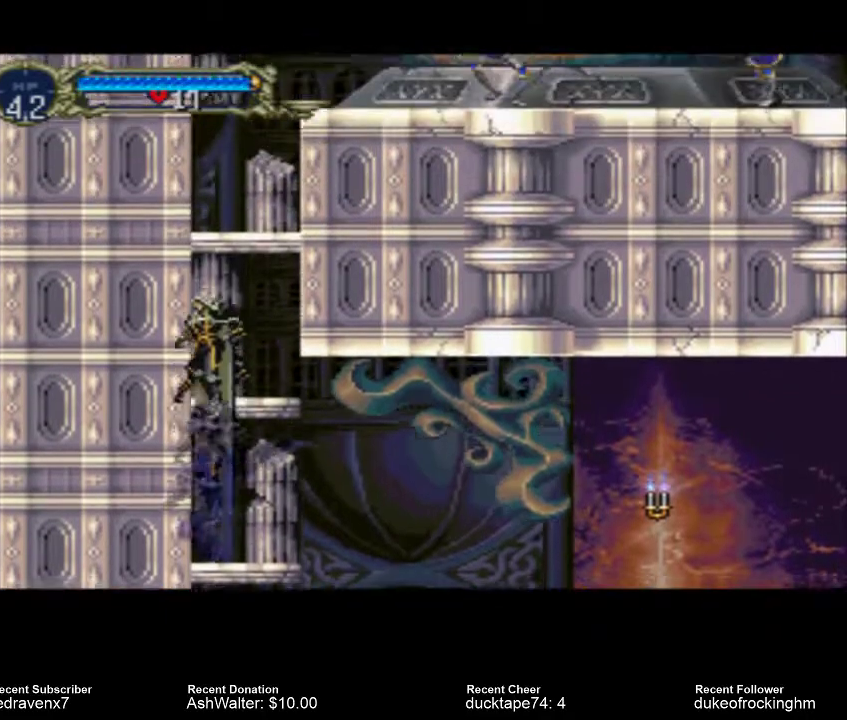
Gameplay with a controller (PlayStation layout); each line is a JSON object with the inputs held at the frame after it. "events" lists button and stick changes between this image and that frame as [ms after this image, input, new state], when the widget could be followed in between. Not read: L3 R3.
{"buttons": [], "left_stick": "center", "right_stick": "center", "events": [[167, "CROSS", "up"]]}
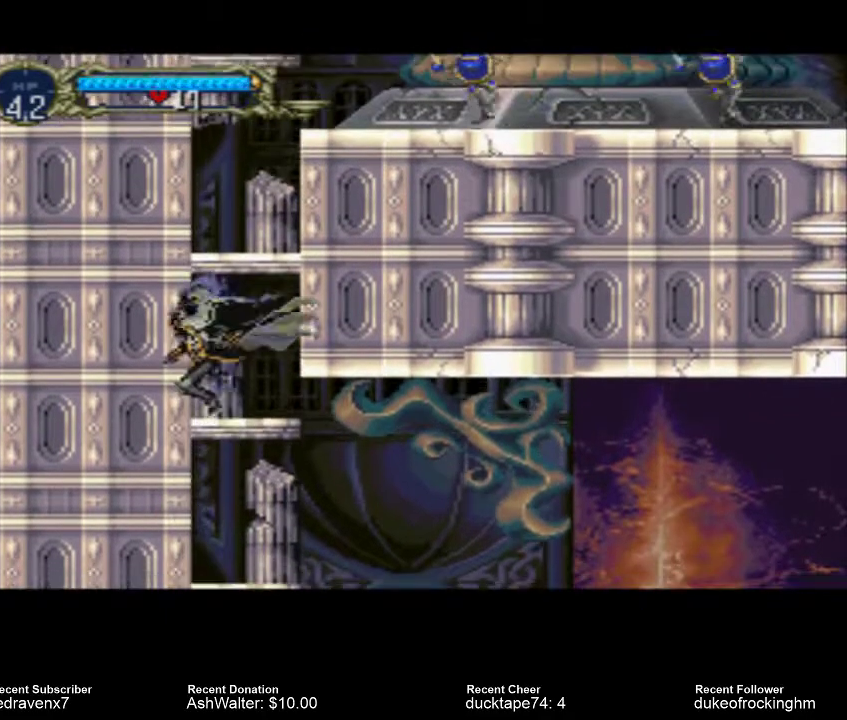
{"buttons": [], "left_stick": "center", "right_stick": "center", "events": [[167, "CROSS", "down"], [500, "CROSS", "up"]]}
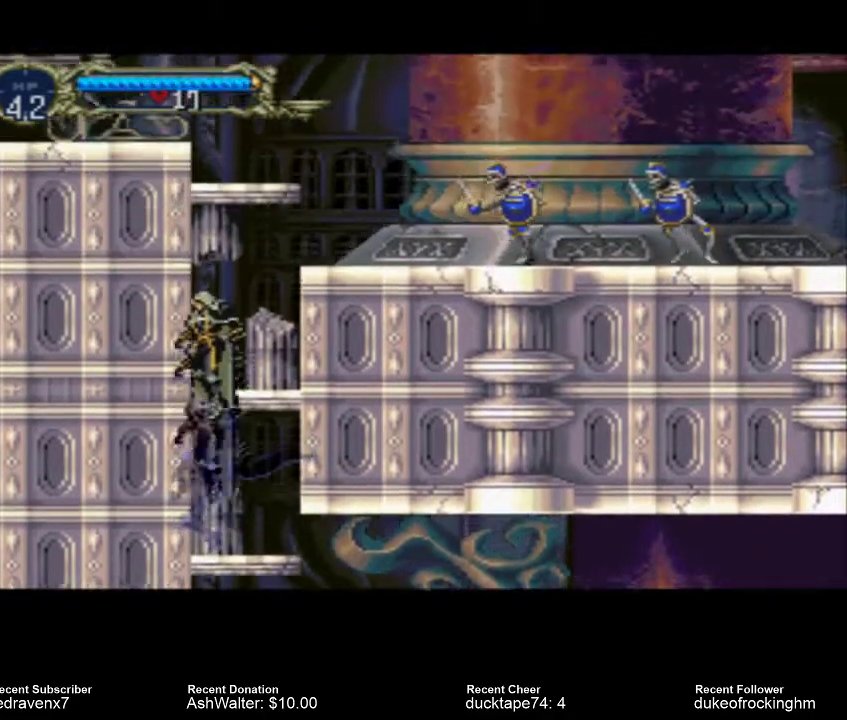
{"buttons": [], "left_stick": "center", "right_stick": "center", "events": []}
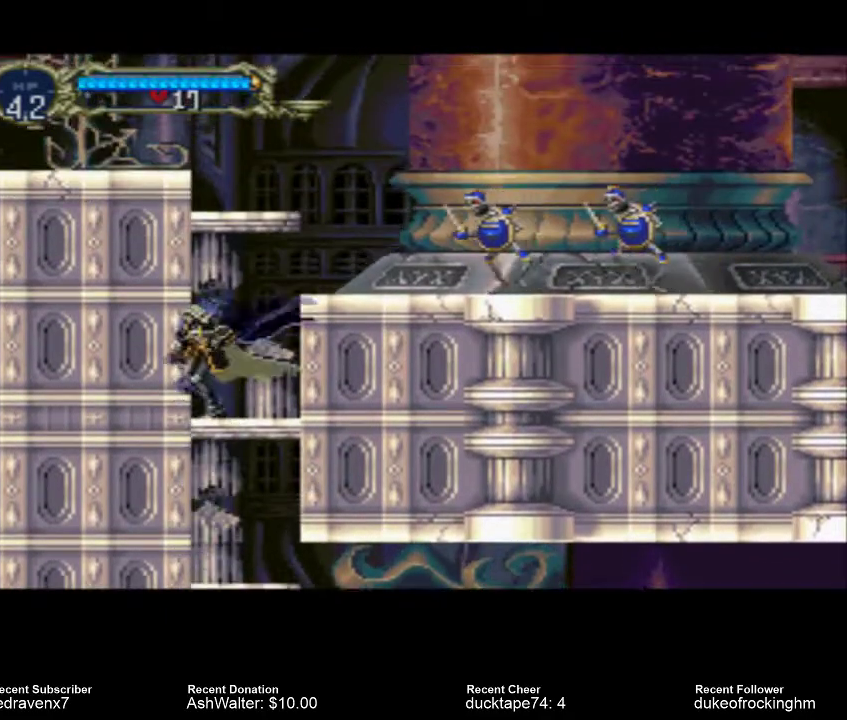
{"buttons": [], "left_stick": "center", "right_stick": "center", "events": [[167, "CROSS", "down"], [300, "CROSS", "up"], [367, "SQUARE", "down"], [467, "SQUARE", "up"]]}
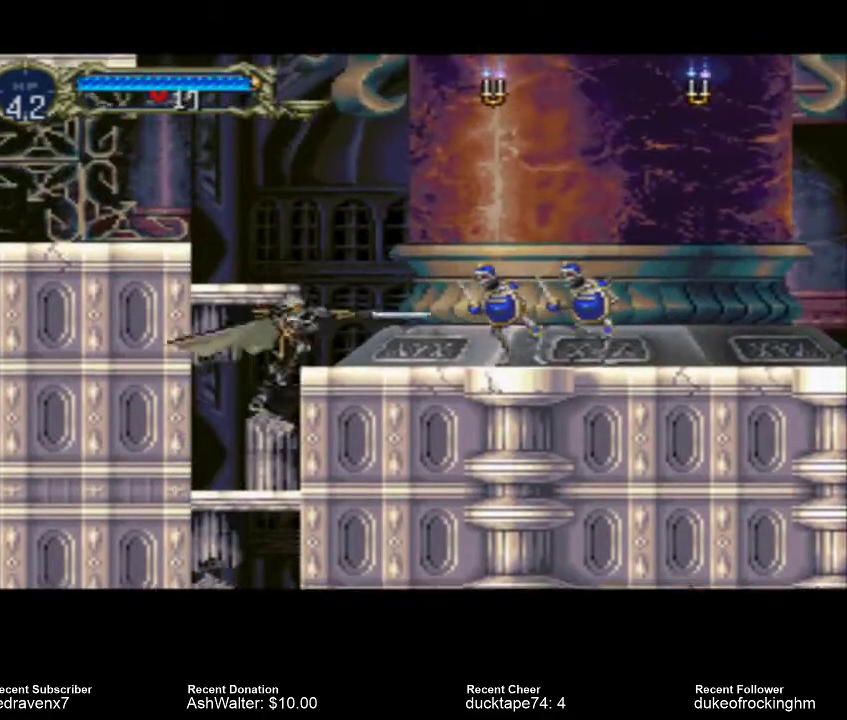
{"buttons": ["CROSS"], "left_stick": "center", "right_stick": "center", "events": [[500, "CROSS", "down"]]}
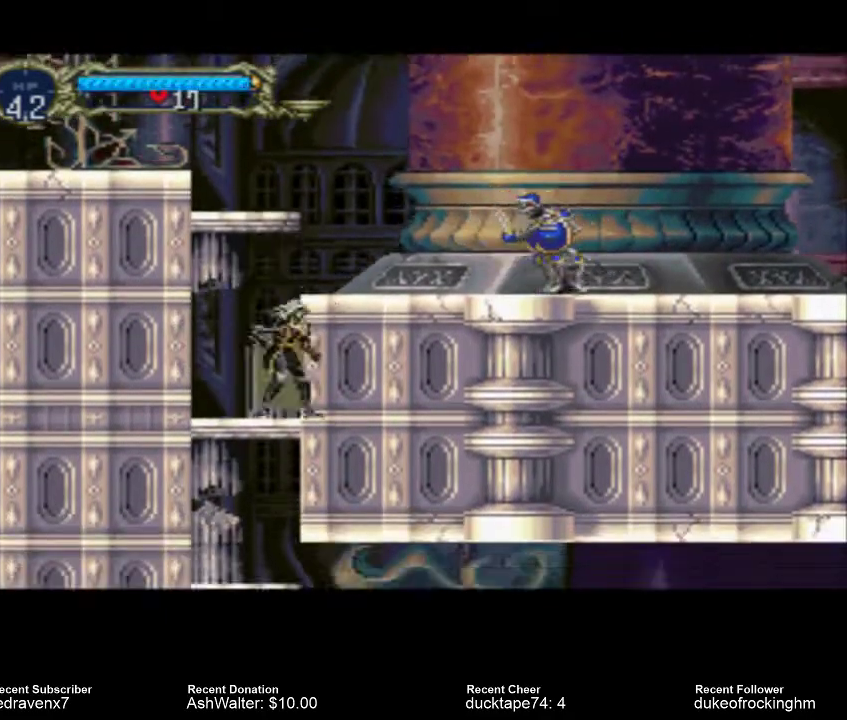
{"buttons": ["SQUARE"], "left_stick": "center", "right_stick": "center", "events": [[267, "CROSS", "up"], [500, "SQUARE", "down"]]}
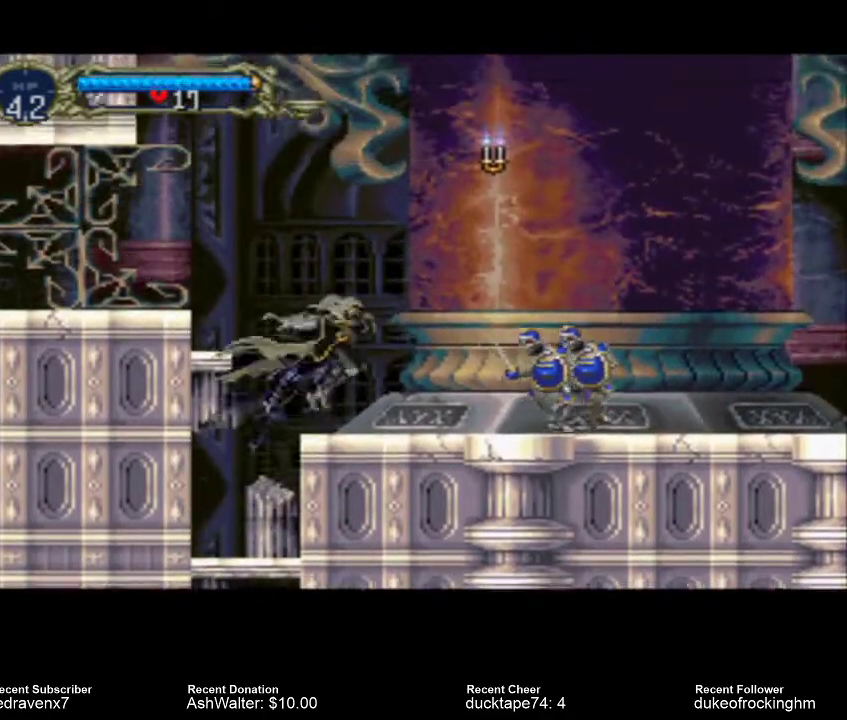
{"buttons": [], "left_stick": "center", "right_stick": "center", "events": [[133, "SQUARE", "up"]]}
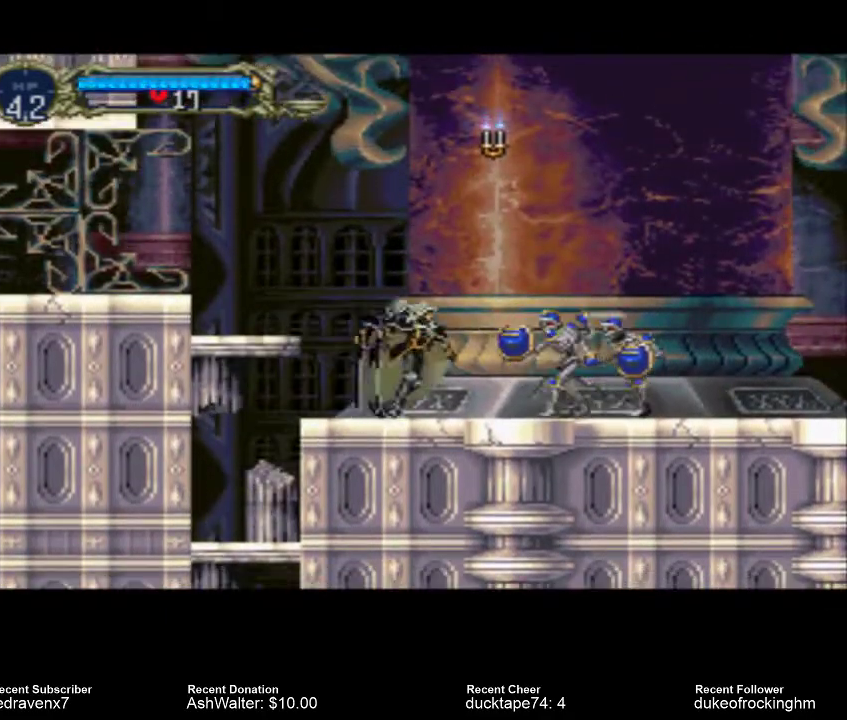
{"buttons": [], "left_stick": "center", "right_stick": "center", "events": [[67, "SQUARE", "down"], [167, "SQUARE", "up"]]}
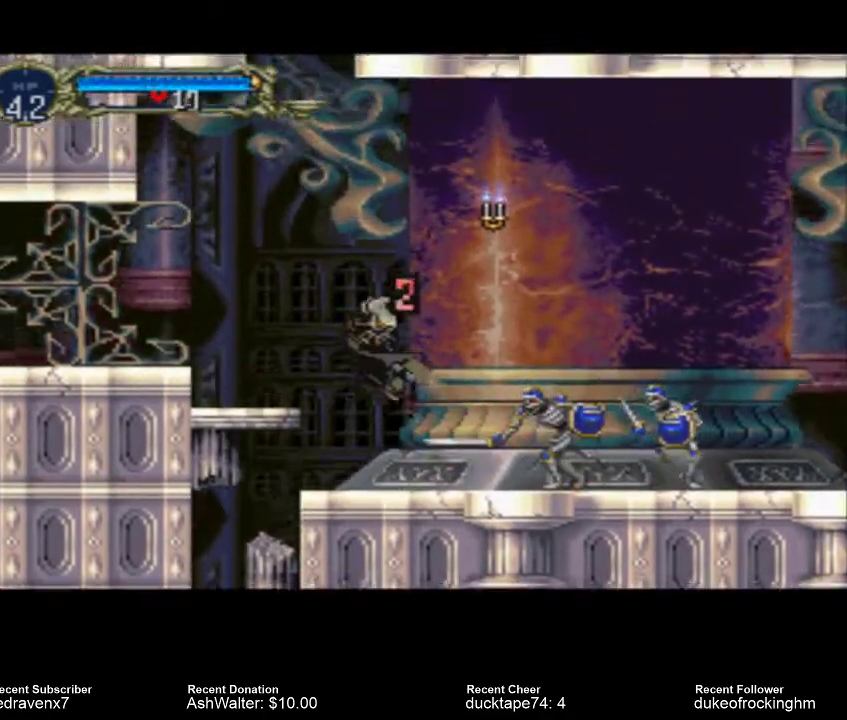
{"buttons": [], "left_stick": "center", "right_stick": "center", "events": []}
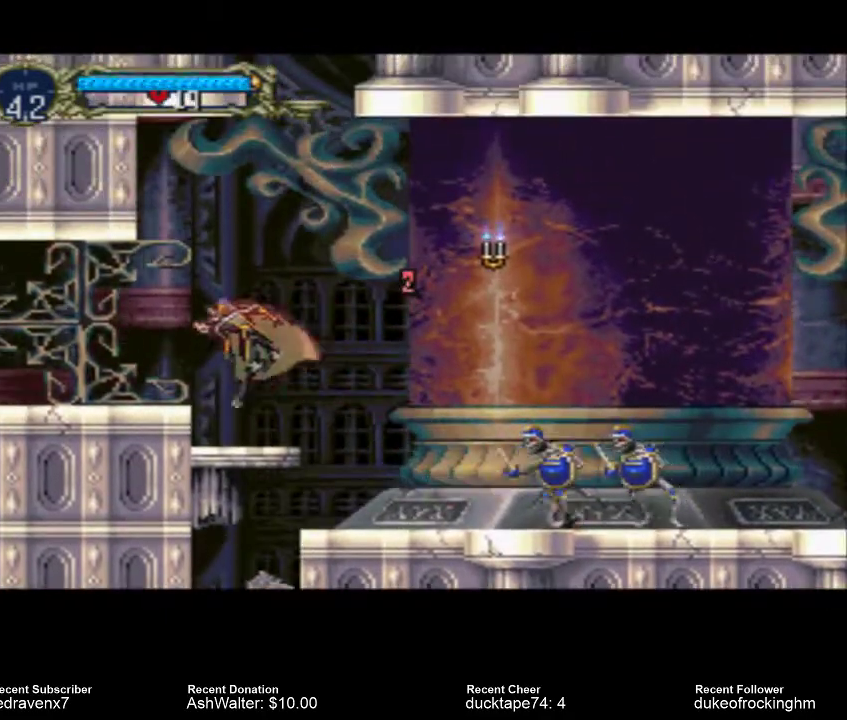
{"buttons": [], "left_stick": "center", "right_stick": "center", "events": []}
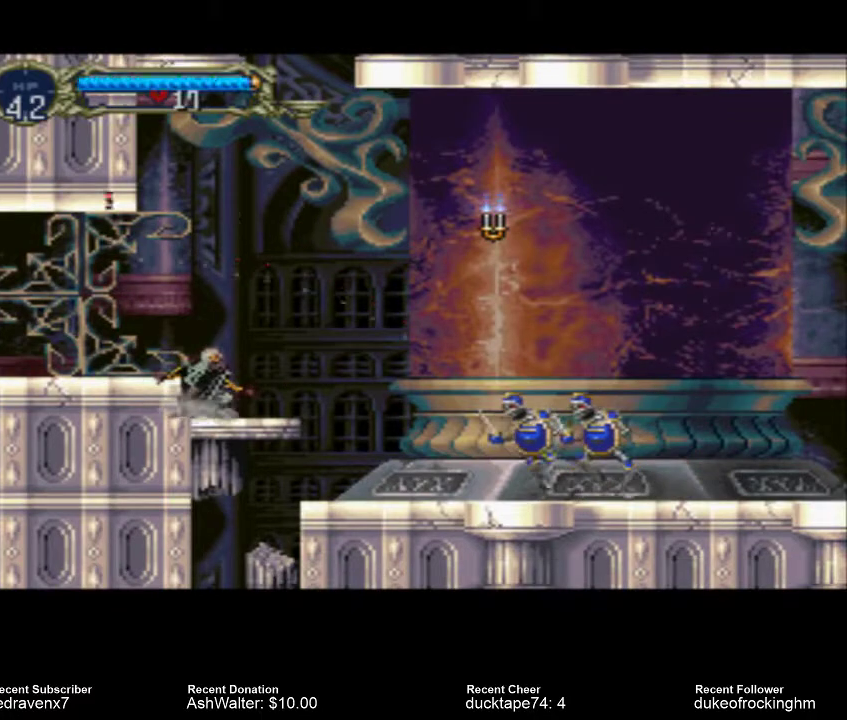
{"buttons": [], "left_stick": "center", "right_stick": "center", "events": []}
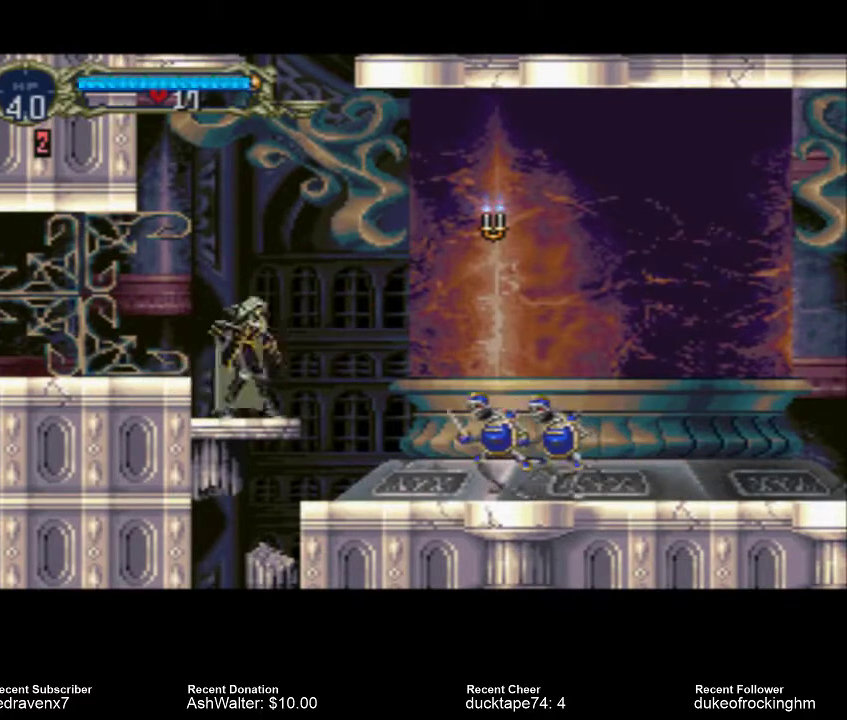
{"buttons": [], "left_stick": "center", "right_stick": "center", "events": [[267, "SQUARE", "down"], [367, "SQUARE", "up"]]}
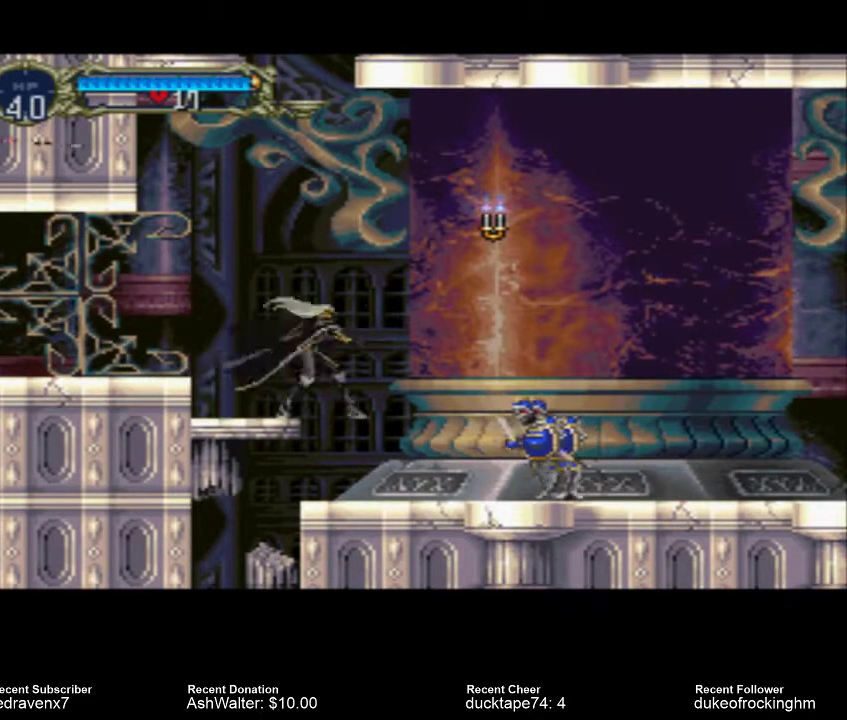
{"buttons": [], "left_stick": "center", "right_stick": "center", "events": []}
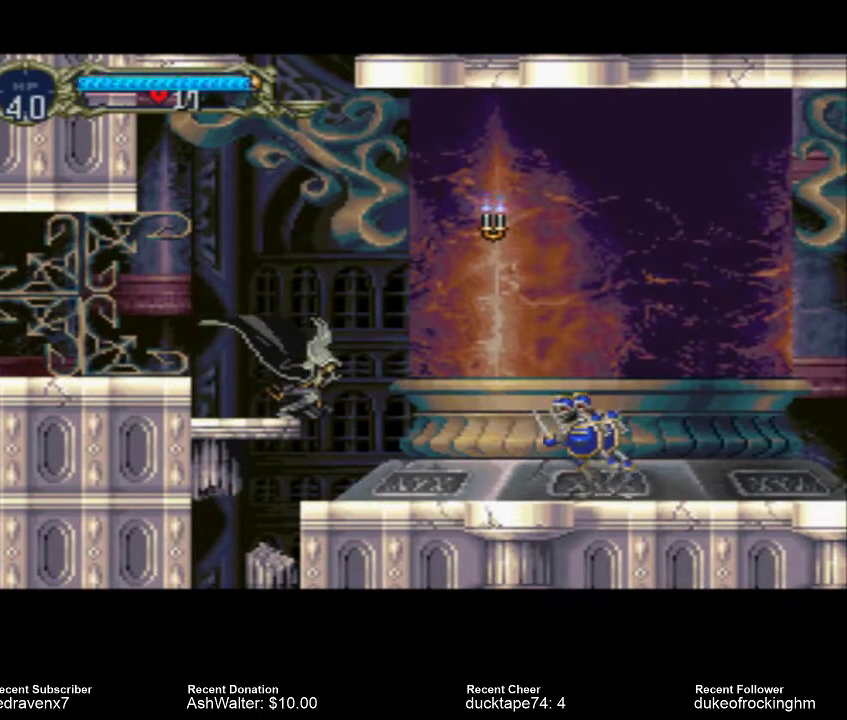
{"buttons": [], "left_stick": "center", "right_stick": "center", "events": [[167, "SQUARE", "down"], [300, "SQUARE", "up"]]}
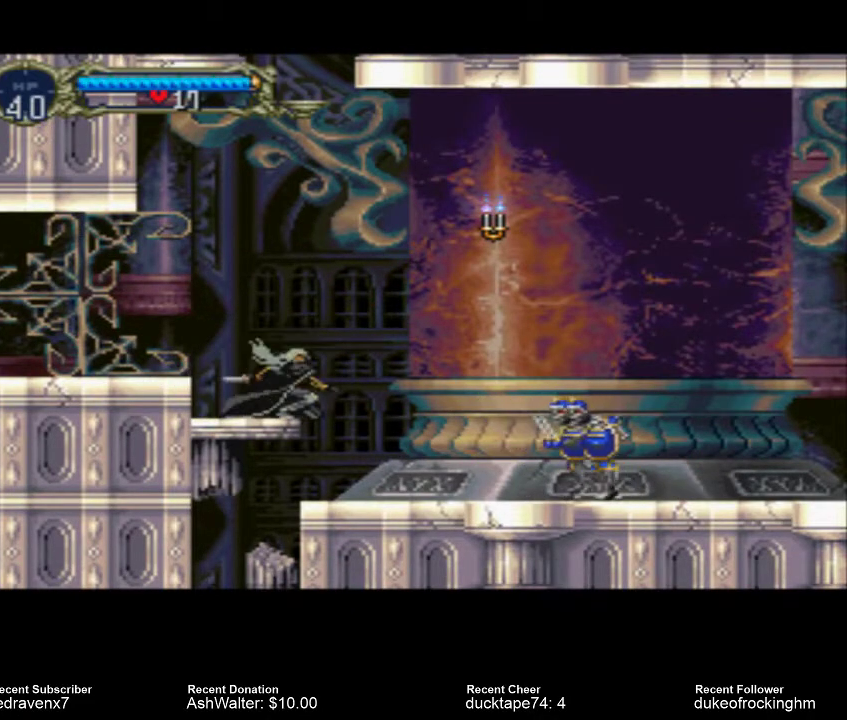
{"buttons": [], "left_stick": "center", "right_stick": "center", "events": []}
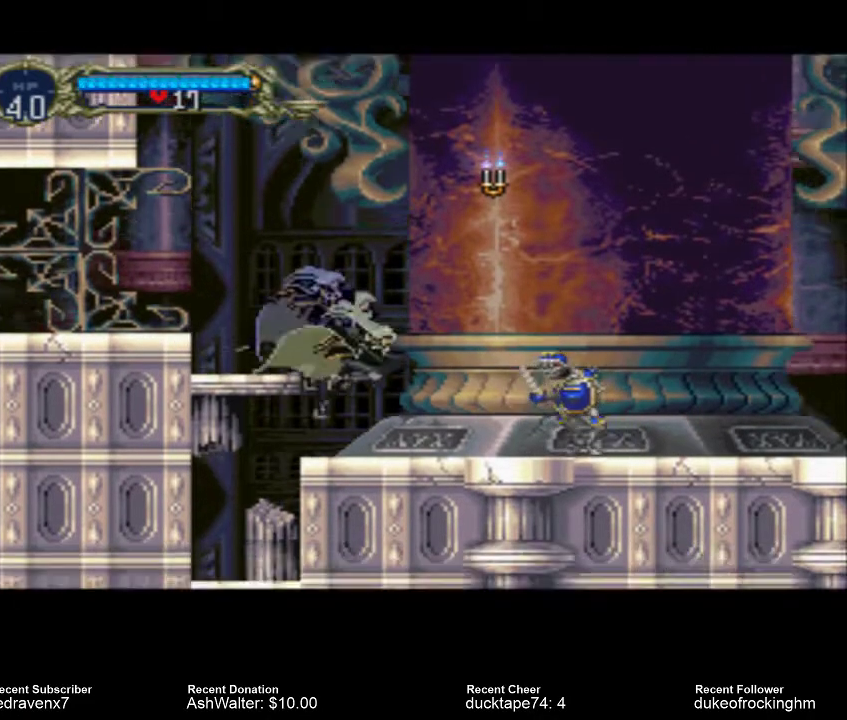
{"buttons": [], "left_stick": "center", "right_stick": "center", "events": [[100, "SQUARE", "down"], [200, "SQUARE", "up"]]}
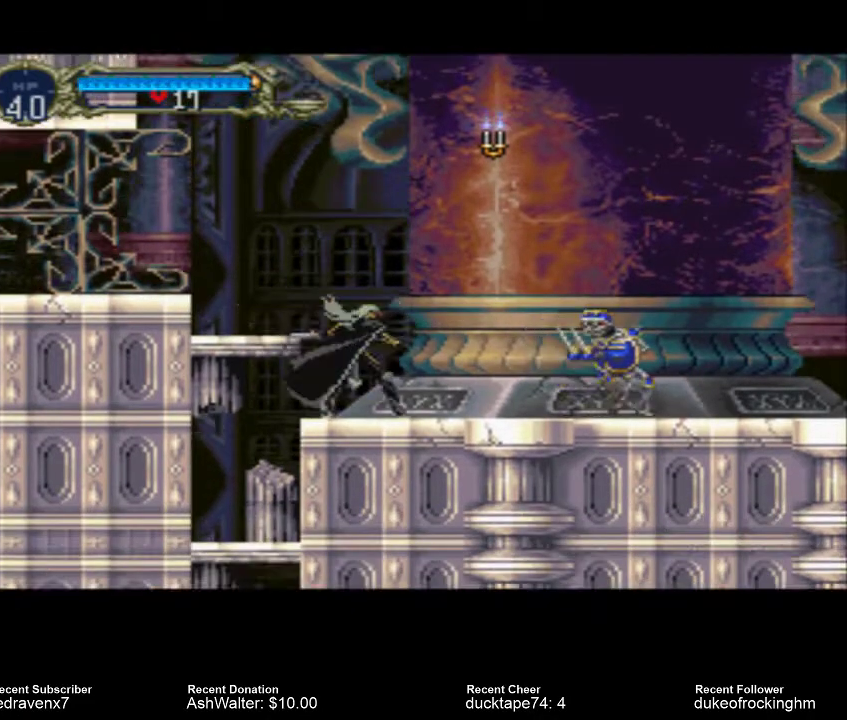
{"buttons": [], "left_stick": "center", "right_stick": "center", "events": [[167, "SQUARE", "down"], [300, "SQUARE", "up"]]}
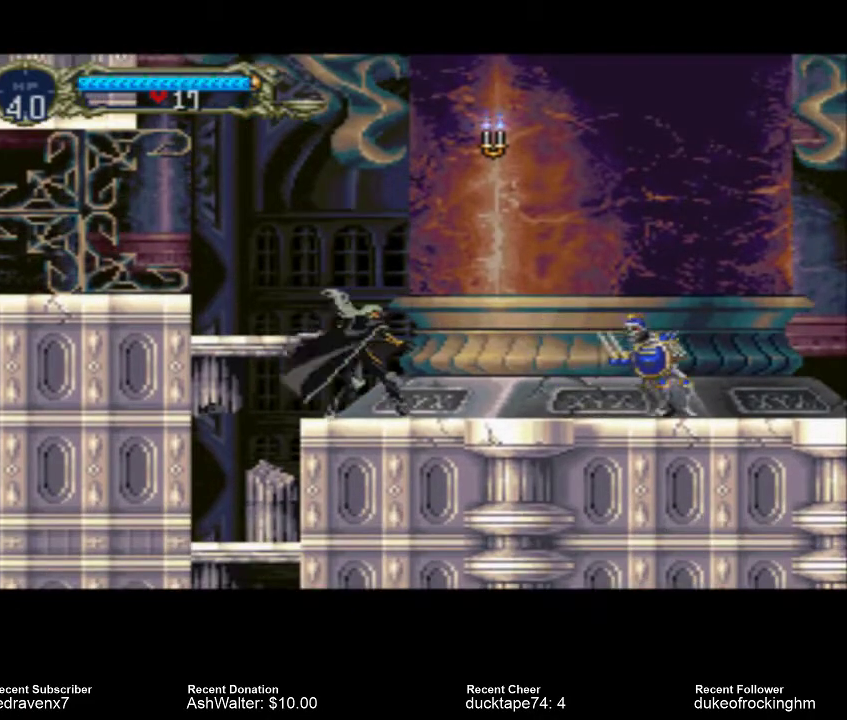
{"buttons": [], "left_stick": "center", "right_stick": "center", "events": []}
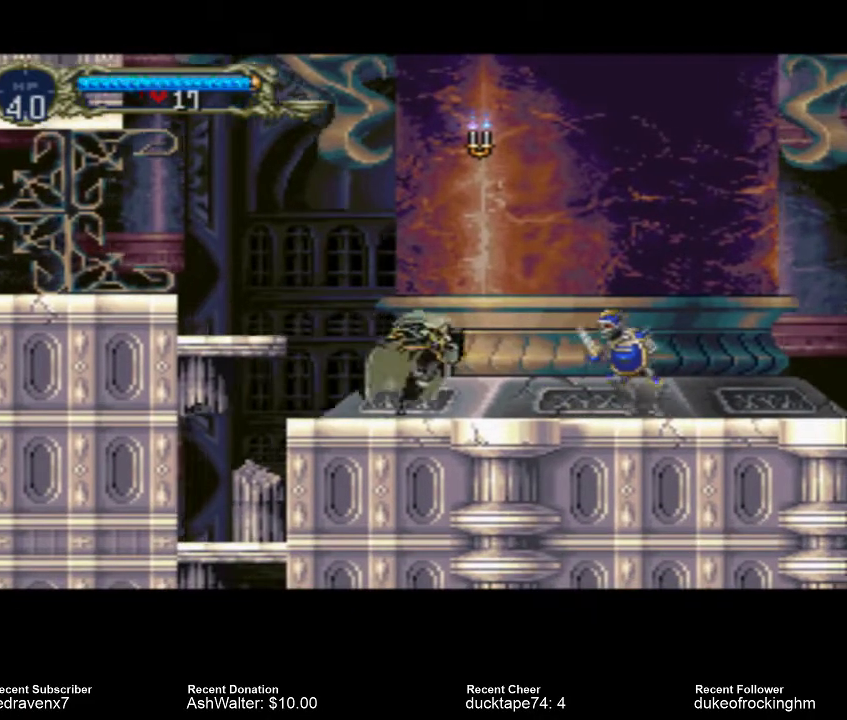
{"buttons": [], "left_stick": "center", "right_stick": "center", "events": [[133, "SQUARE", "down"], [233, "SQUARE", "up"]]}
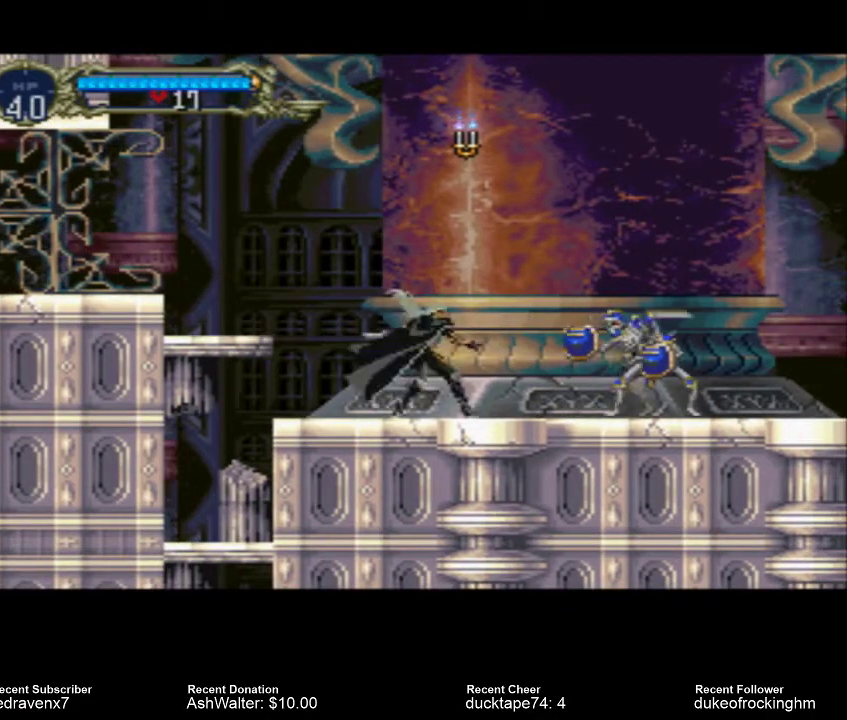
{"buttons": ["SQUARE"], "left_stick": "center", "right_stick": "center", "events": [[433, "SQUARE", "down"]]}
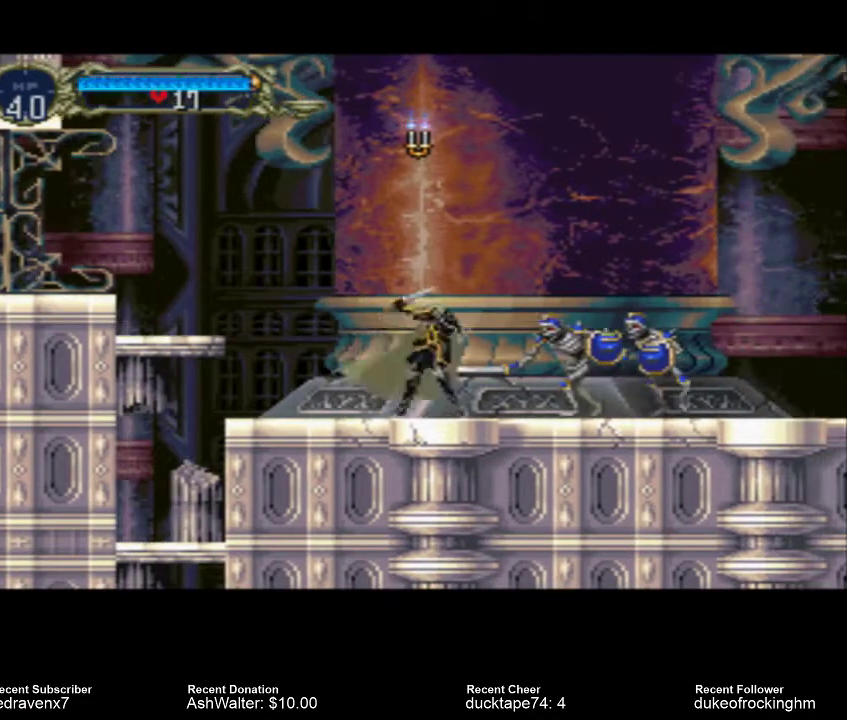
{"buttons": [], "left_stick": "center", "right_stick": "center", "events": [[33, "SQUARE", "up"]]}
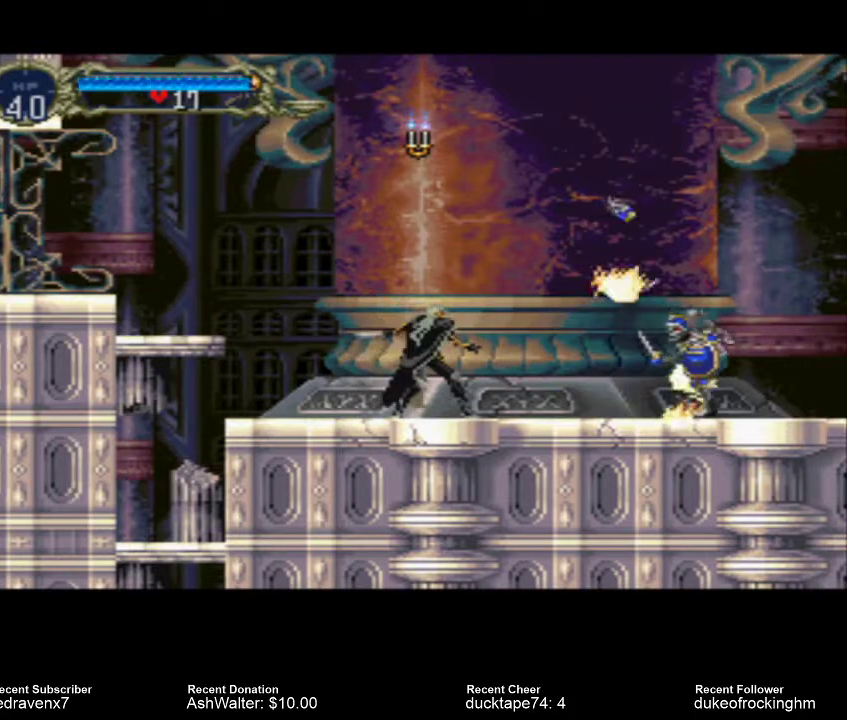
{"buttons": [], "left_stick": "center", "right_stick": "center", "events": []}
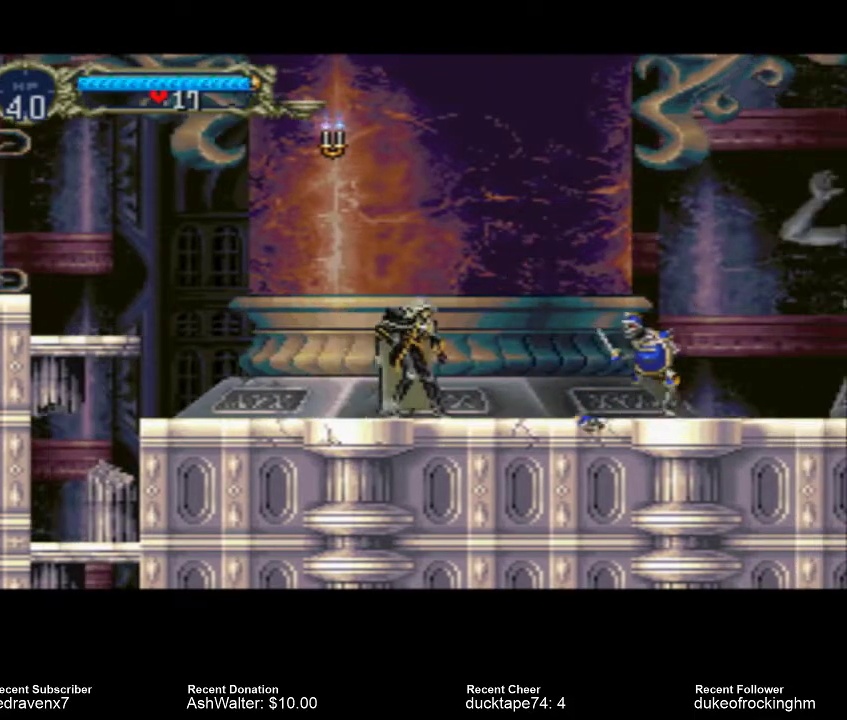
{"buttons": ["CIRCLE"], "left_stick": "center", "right_stick": "center", "events": [[500, "CIRCLE", "down"]]}
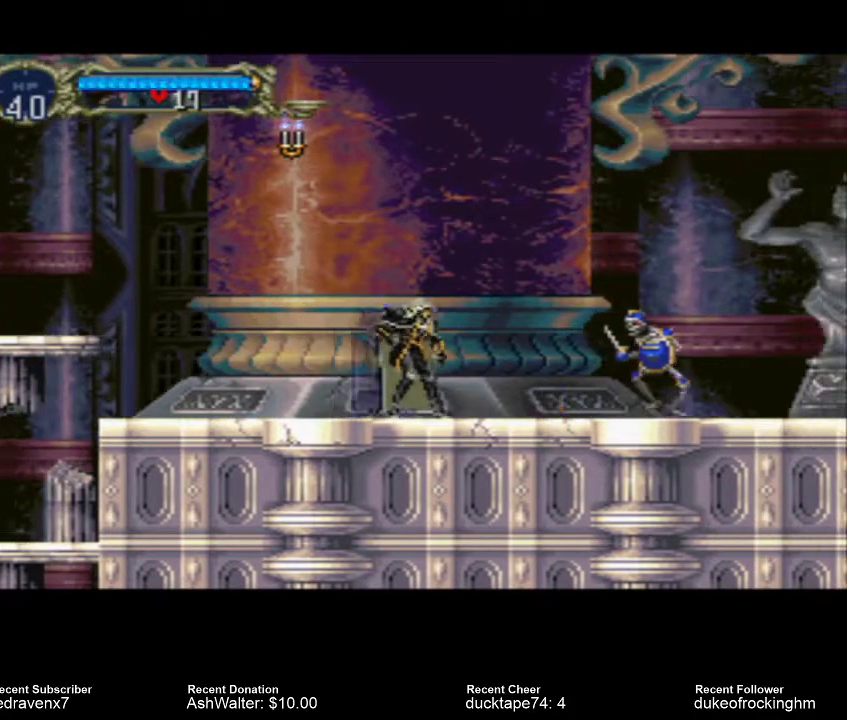
{"buttons": ["CIRCLE"], "left_stick": "center", "right_stick": "center", "events": []}
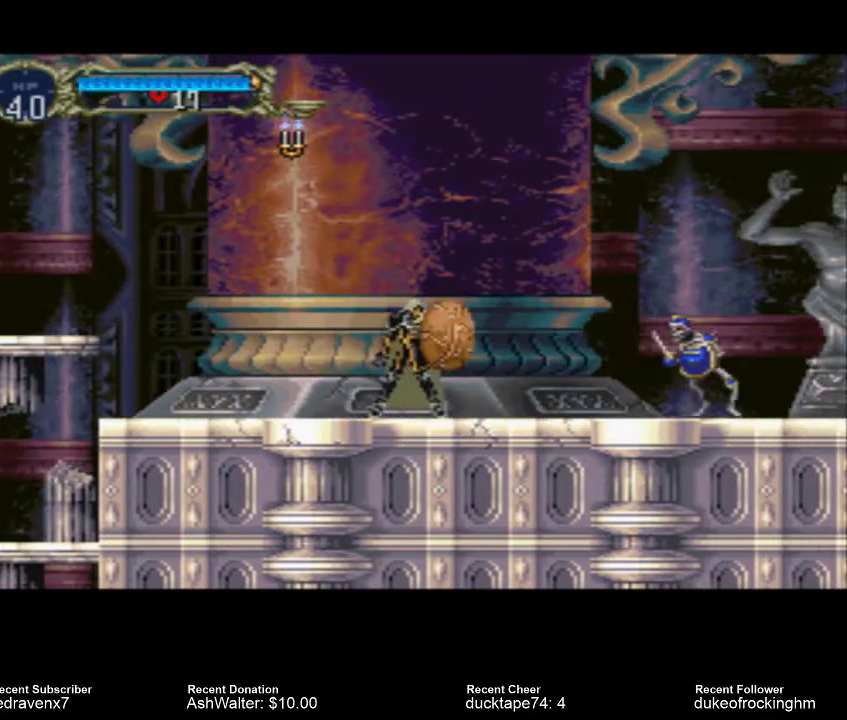
{"buttons": ["CIRCLE"], "left_stick": "center", "right_stick": "center", "events": []}
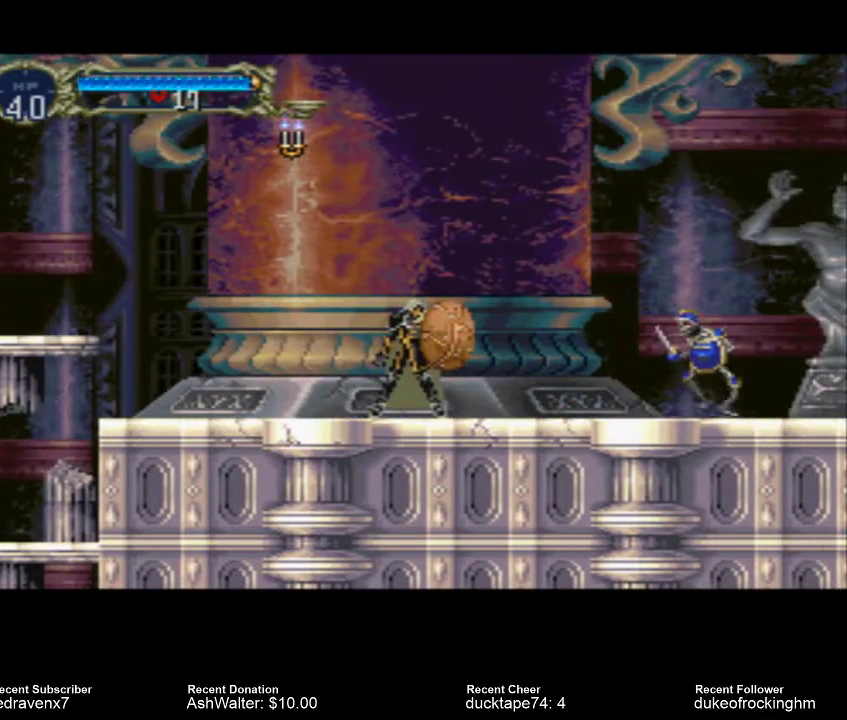
{"buttons": ["CIRCLE"], "left_stick": "center", "right_stick": "center", "events": []}
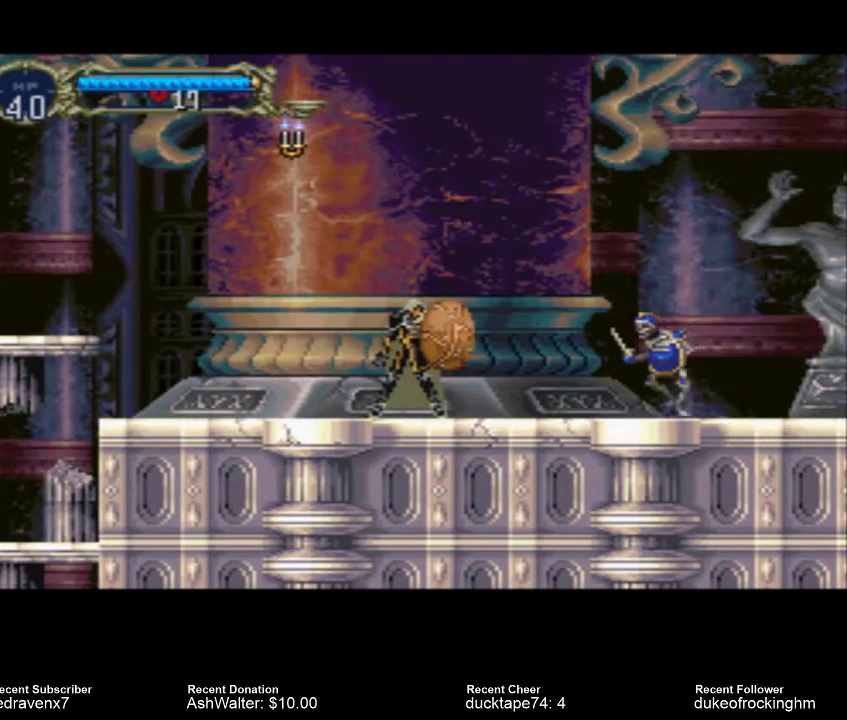
{"buttons": [], "left_stick": "center", "right_stick": "center", "events": [[233, "CIRCLE", "up"]]}
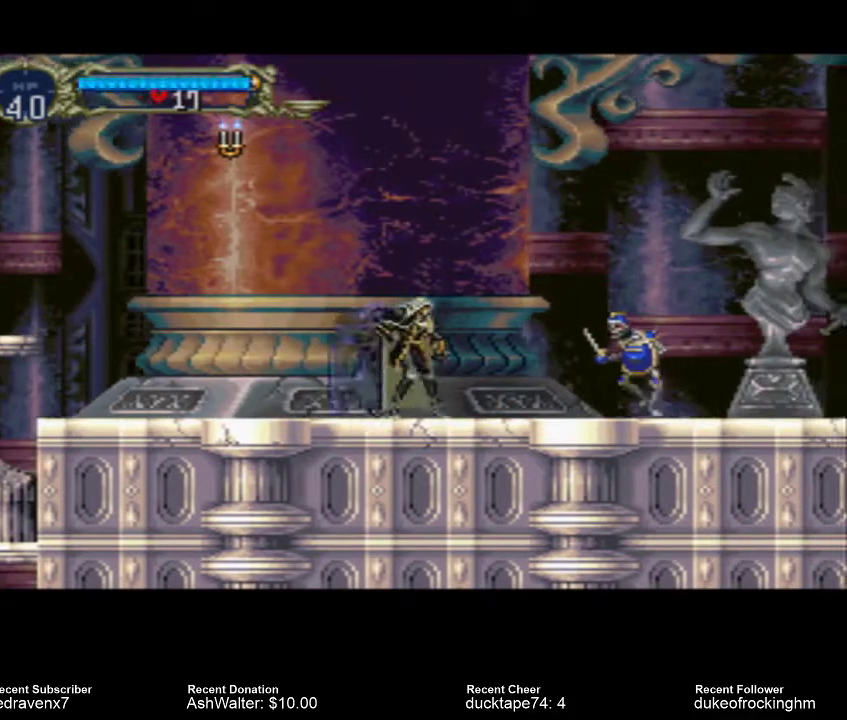
{"buttons": ["SQUARE"], "left_stick": "center", "right_stick": "center", "events": [[433, "SQUARE", "down"]]}
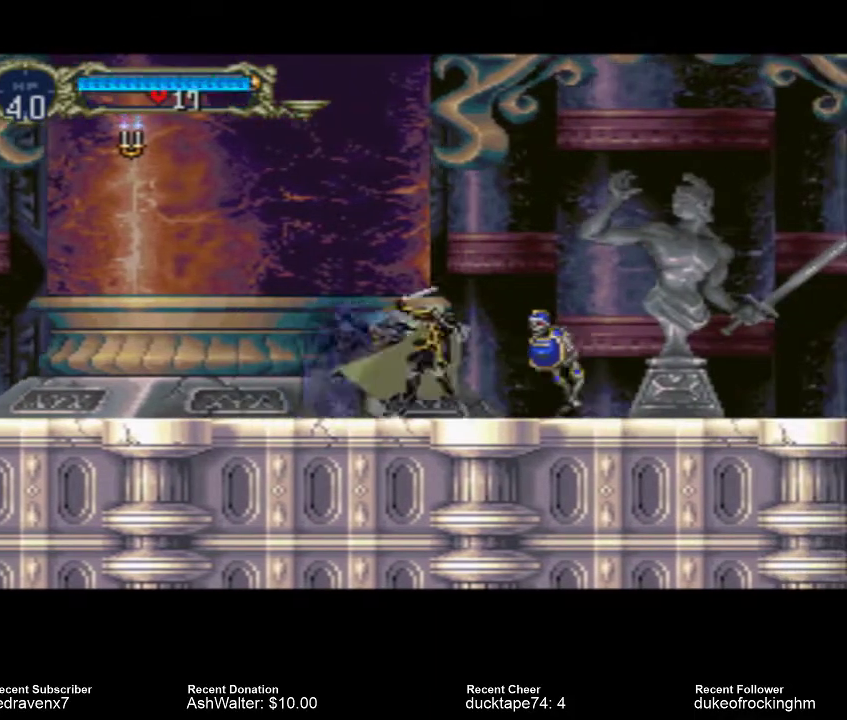
{"buttons": [], "left_stick": "center", "right_stick": "center", "events": [[100, "SQUARE", "up"]]}
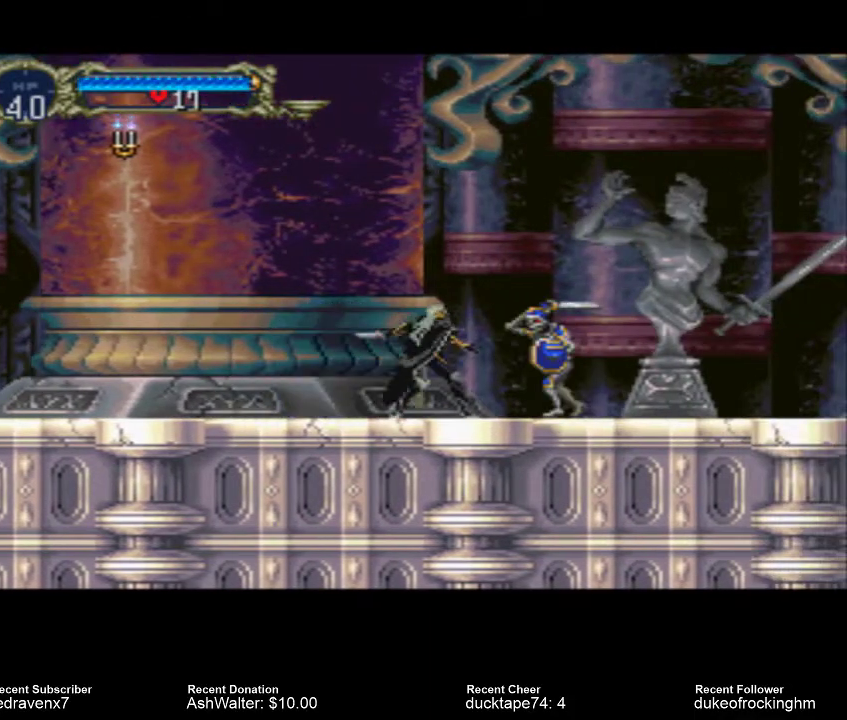
{"buttons": [], "left_stick": "center", "right_stick": "center", "events": [[233, "TRIANGLE", "down"], [333, "TRIANGLE", "up"]]}